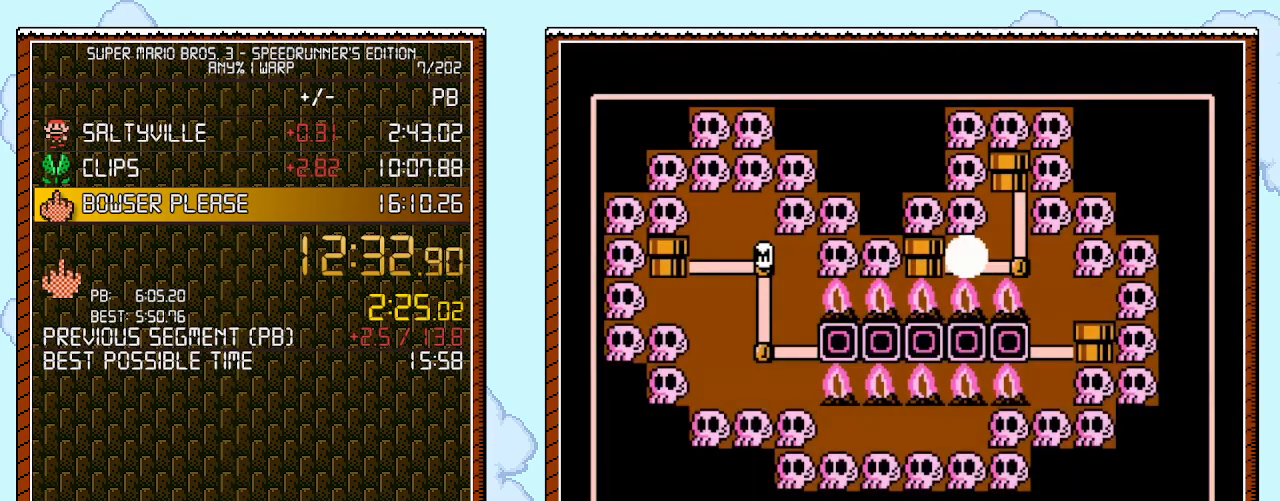
Gameplay with a controller (Nintendo layout); each line is a JSON object with the inputs held at the frame after it. "events" lists button and stick changes between this image and that frame as [ms after this image, input, new state], when the widget could be followed in between. Not read: L3 R3.
{"buttons": ["DPAD_LEFT"], "events": [[433, "DPAD_LEFT", "down"]]}
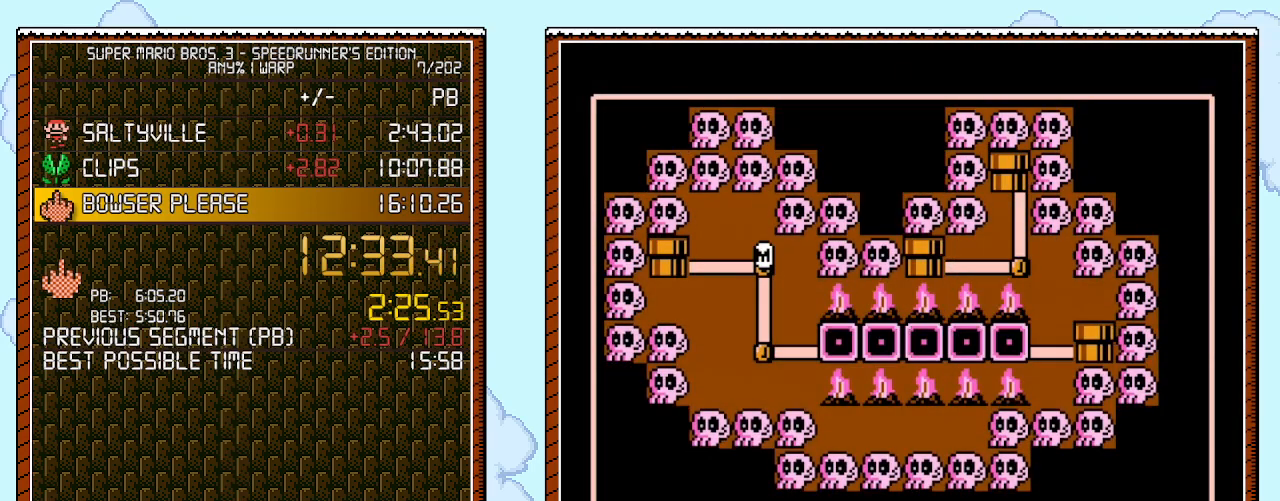
{"buttons": ["DPAD_LEFT"], "events": []}
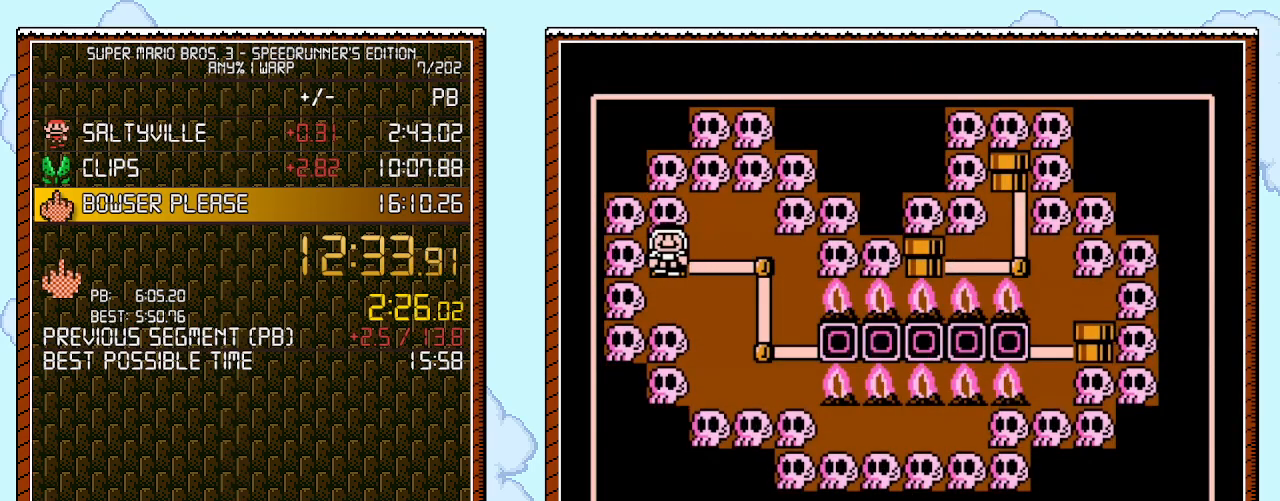
{"buttons": ["DPAD_LEFT"], "events": []}
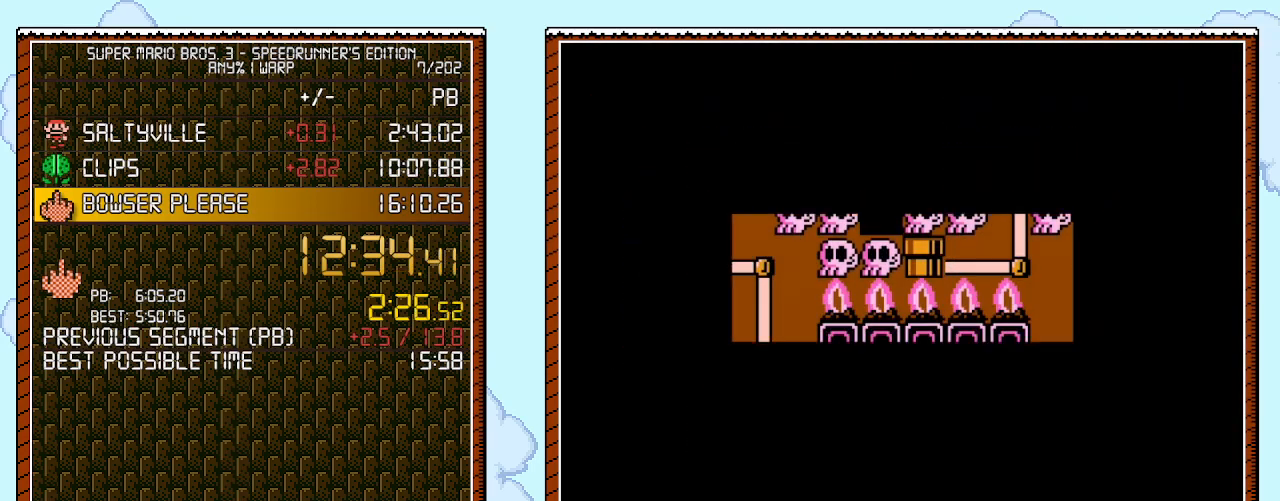
{"buttons": [], "events": [[467, "DPAD_LEFT", "up"]]}
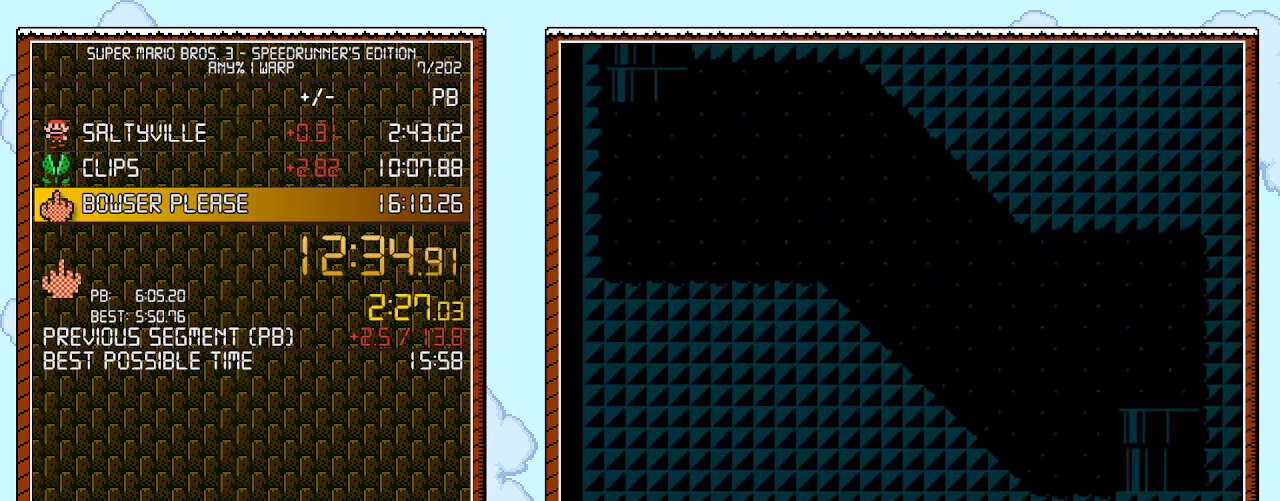
{"buttons": ["B", "DPAD_RIGHT"], "events": [[33, "A", "down"], [50, "A", "up"], [50, "B", "down"], [50, "DPAD_RIGHT", "down"]]}
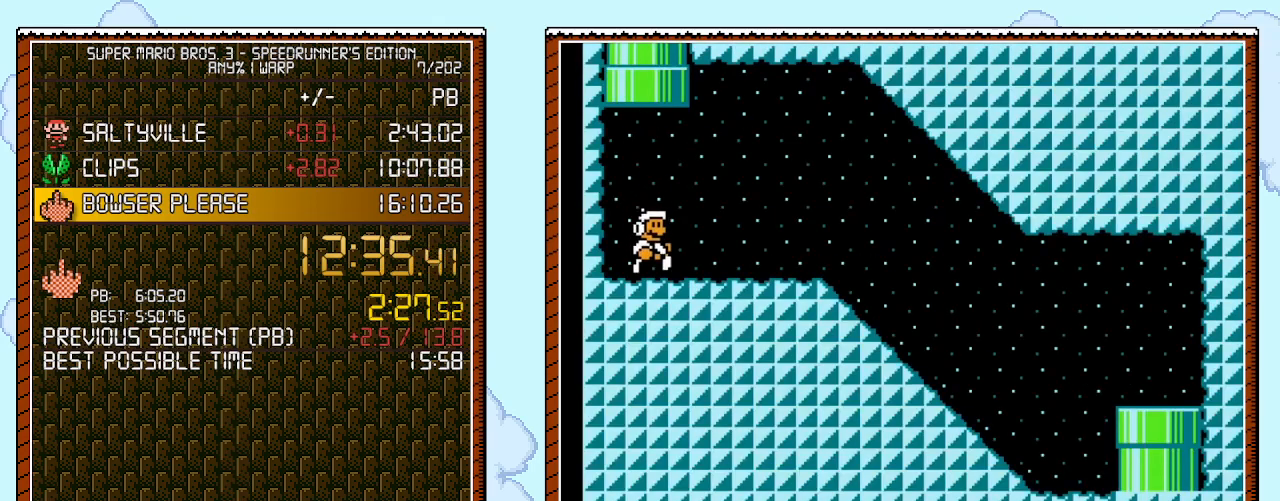
{"buttons": ["DPAD_RIGHT"], "events": [[217, "A", "down"], [367, "A", "up"], [367, "B", "up"], [433, "B", "down"], [500, "B", "up"]]}
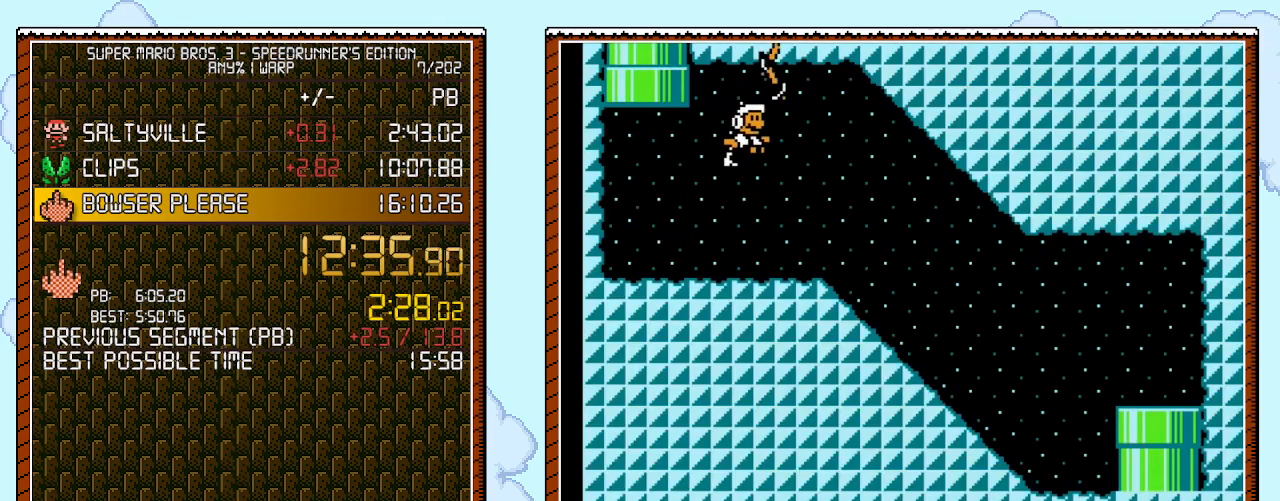
{"buttons": ["B", "DPAD_RIGHT"], "events": [[17, "B", "down"]]}
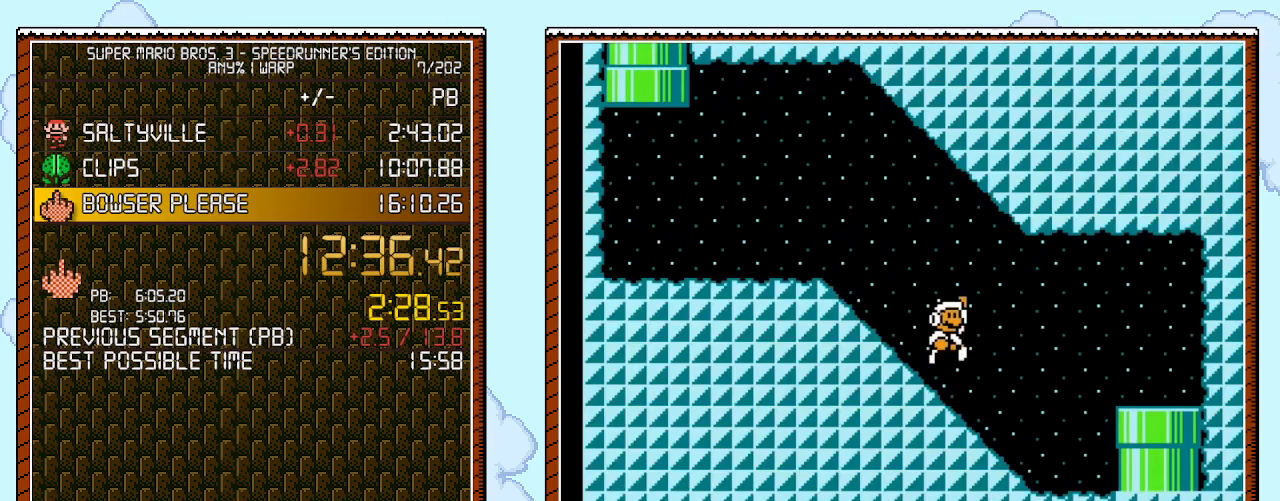
{"buttons": ["B", "DPAD_RIGHT"], "events": [[50, "A", "down"], [150, "A", "up"]]}
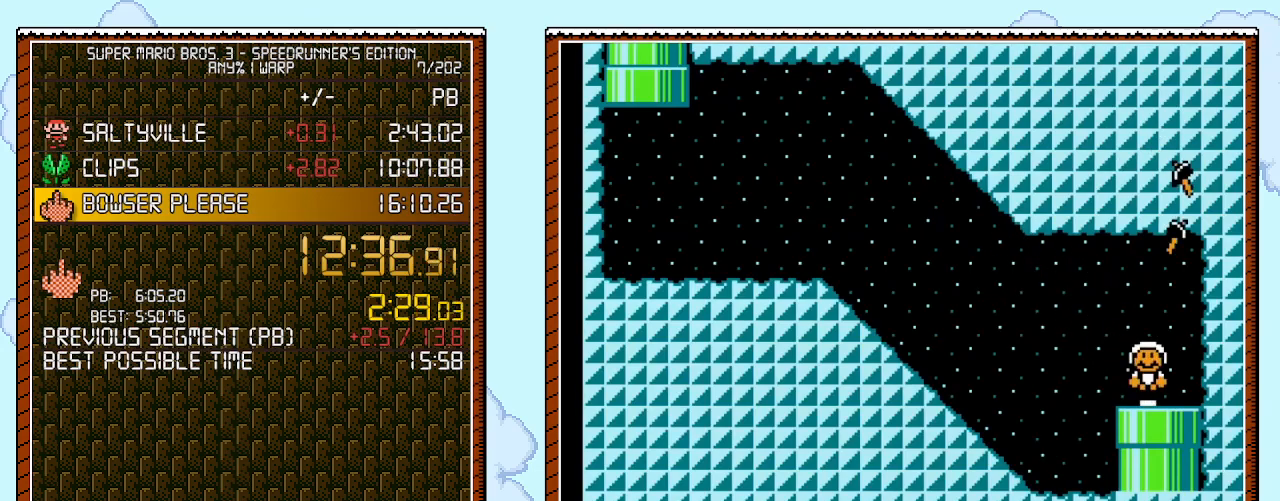
{"buttons": [], "events": [[50, "DPAD_DOWN", "down"], [50, "DPAD_RIGHT", "up"], [283, "DPAD_DOWN", "up"], [333, "B", "up"]]}
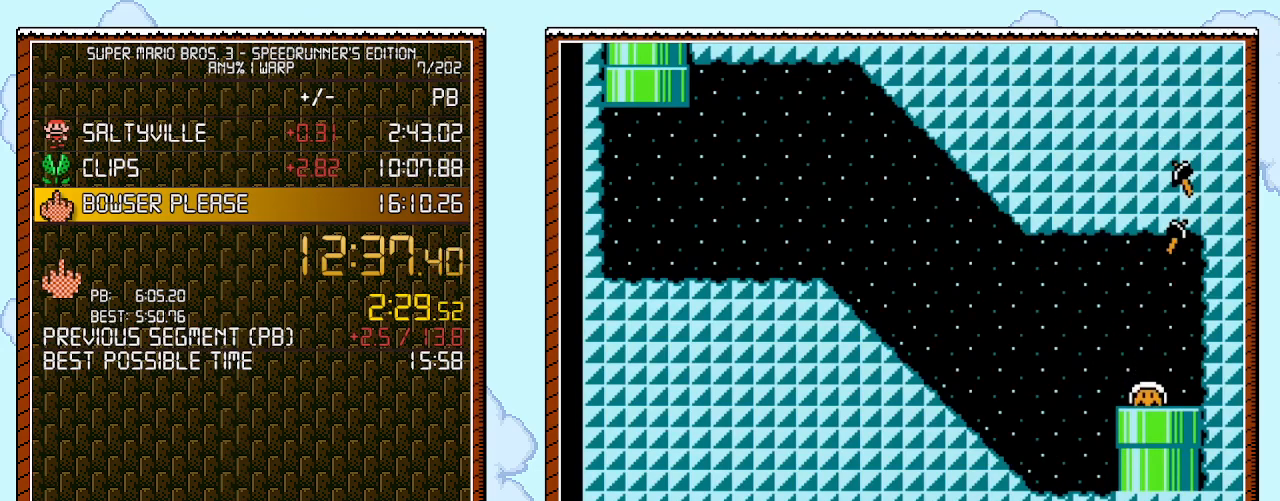
{"buttons": [], "events": []}
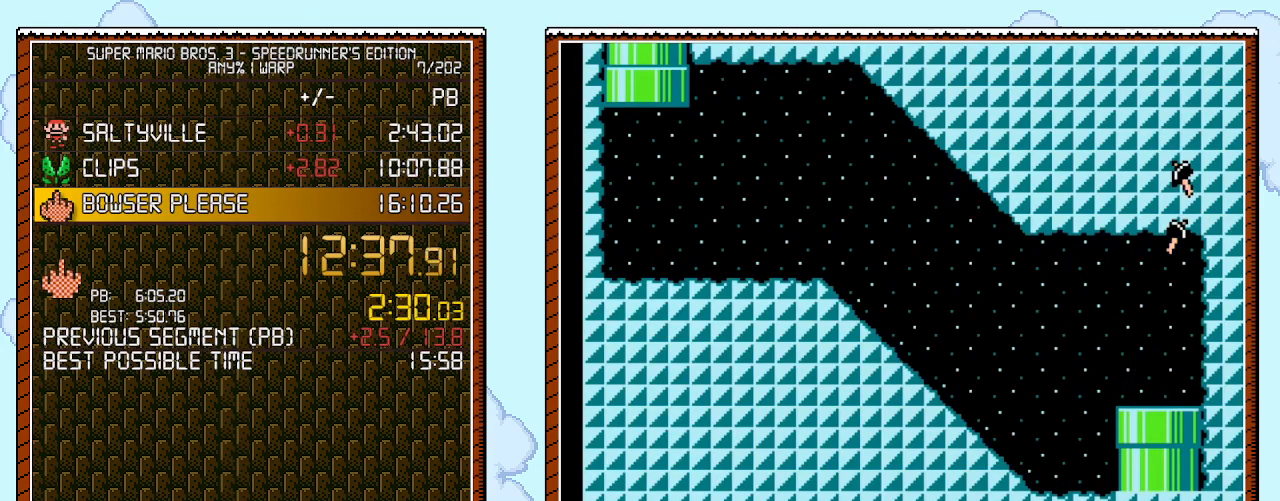
{"buttons": [], "events": []}
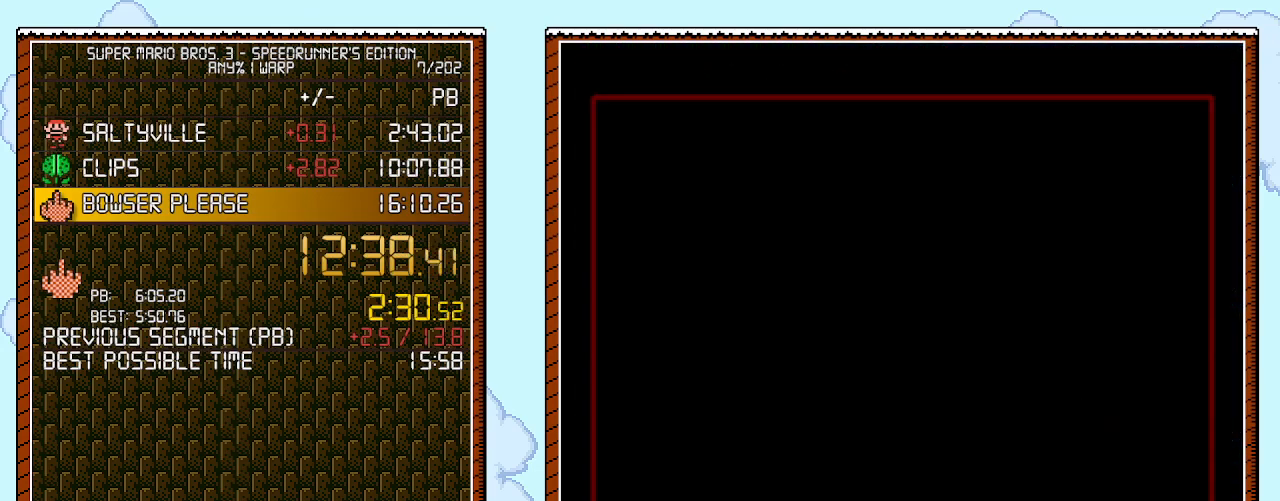
{"buttons": [], "events": []}
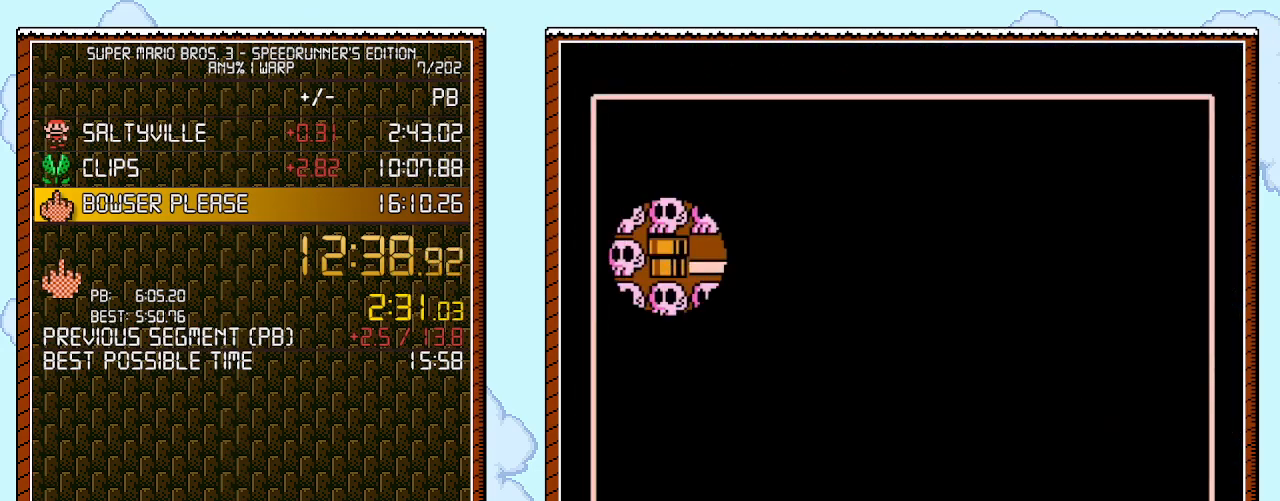
{"buttons": ["DPAD_RIGHT"], "events": [[467, "DPAD_RIGHT", "down"]]}
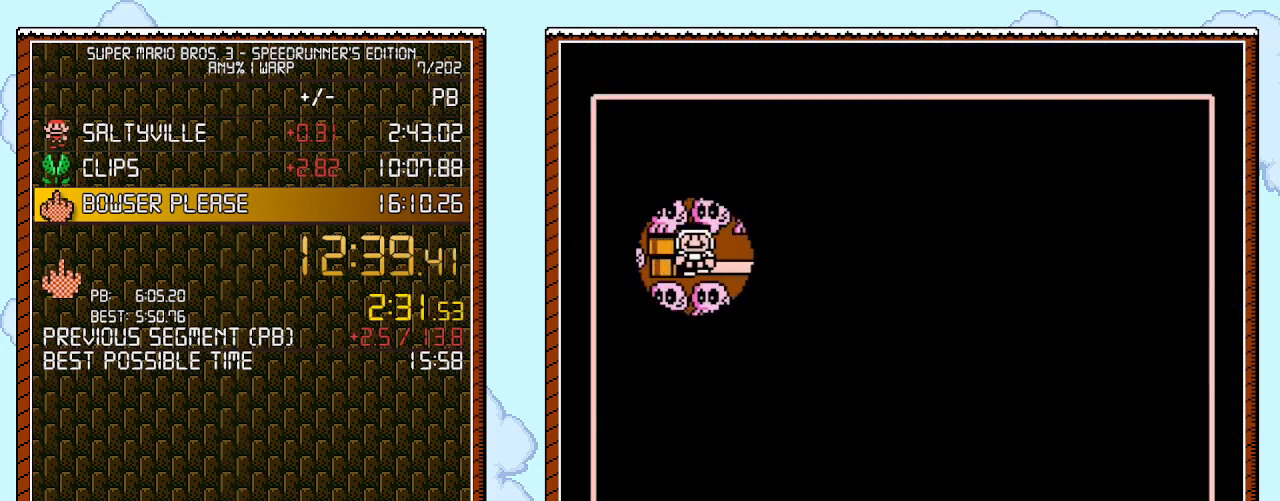
{"buttons": [], "events": [[150, "DPAD_RIGHT", "up"], [300, "DPAD_DOWN", "down"], [500, "DPAD_DOWN", "up"]]}
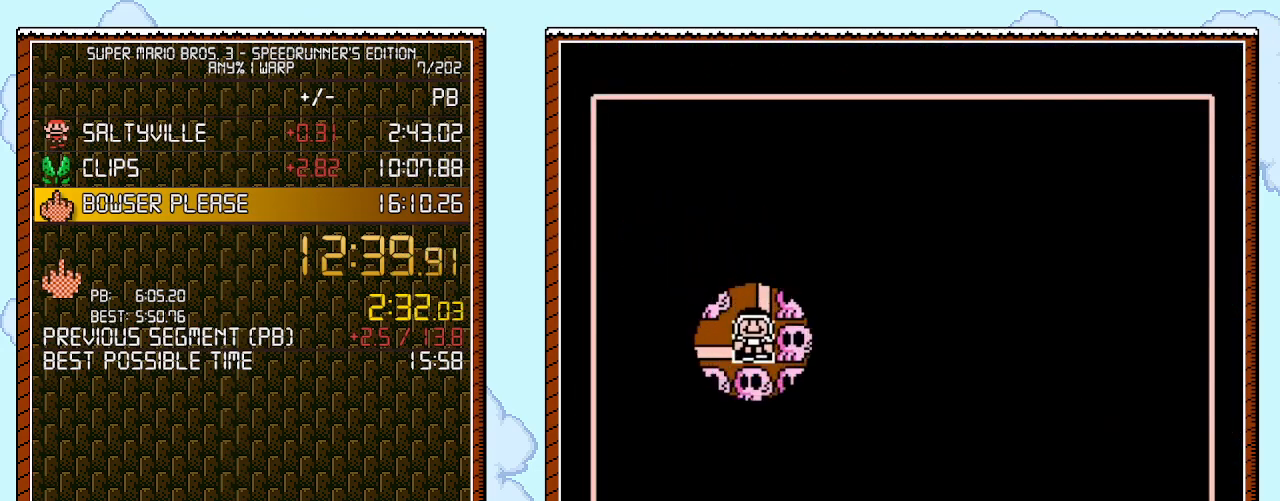
{"buttons": [], "events": [[150, "B", "down"], [283, "B", "up"]]}
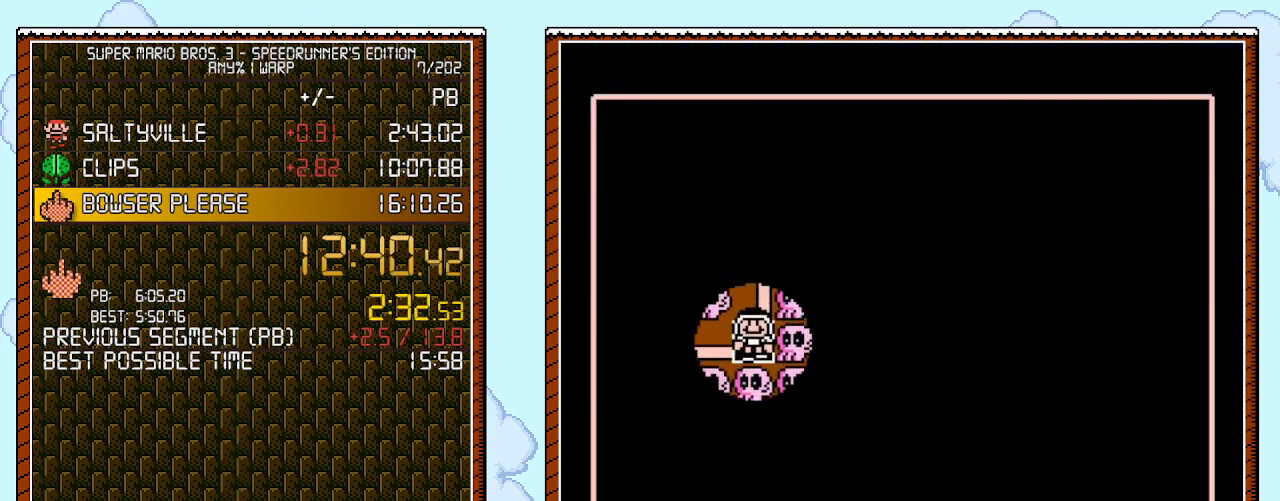
{"buttons": ["A"], "events": [[67, "DPAD_RIGHT", "down"], [183, "DPAD_RIGHT", "up"], [217, "A", "down"], [300, "A", "up"], [367, "A", "down"]]}
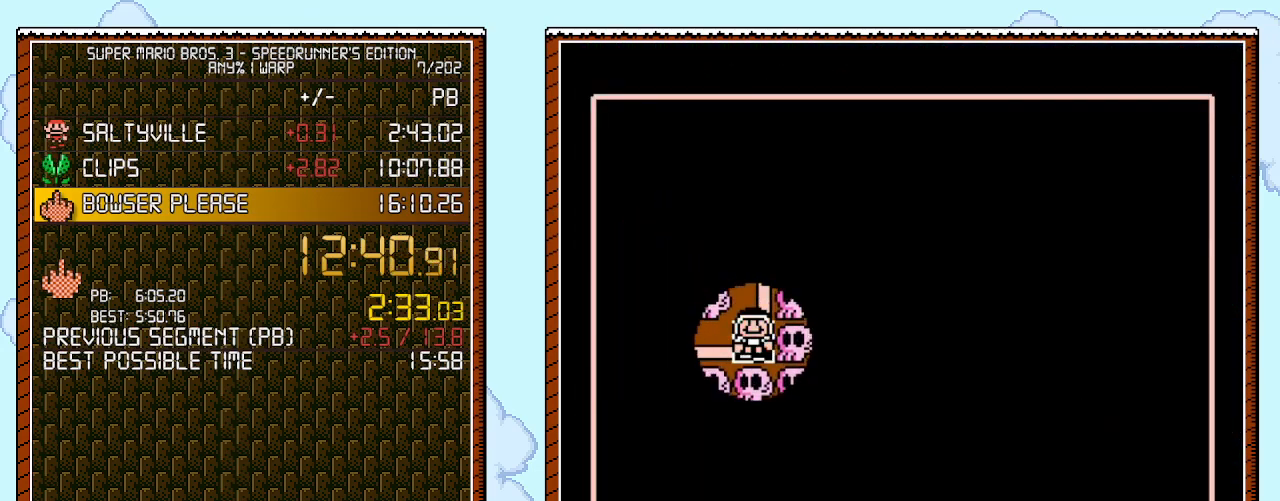
{"buttons": ["A"], "events": []}
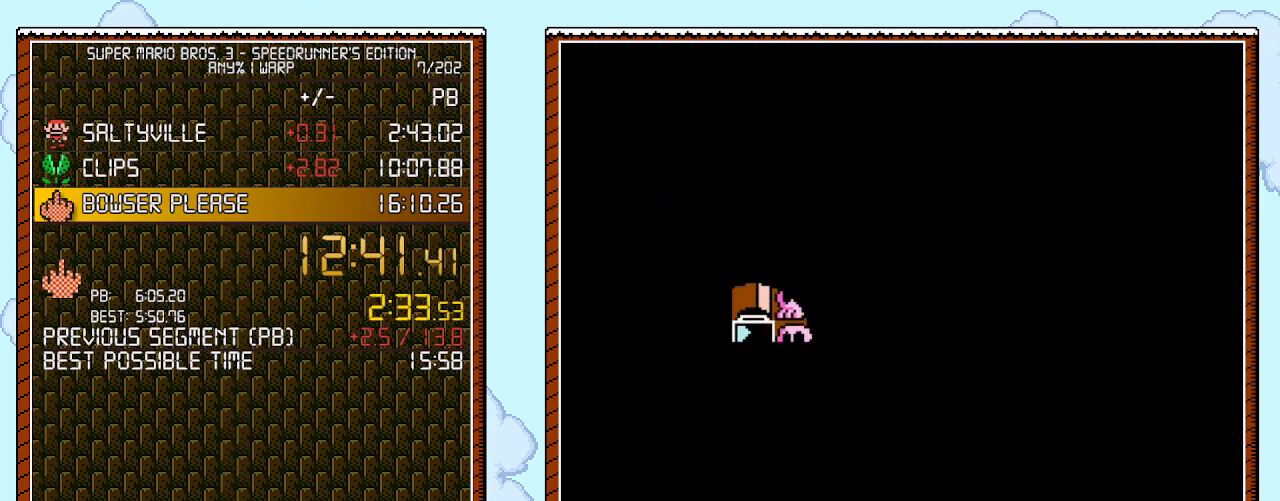
{"buttons": [], "events": [[500, "A", "up"]]}
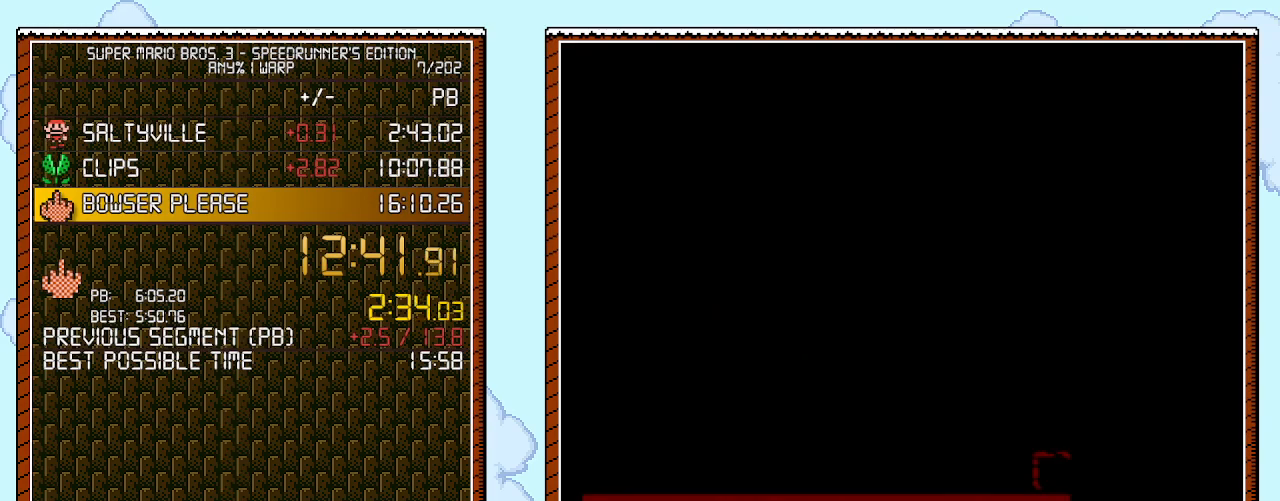
{"buttons": ["B", "DPAD_RIGHT"], "events": [[50, "A", "down"], [83, "A", "up"], [83, "B", "down"], [83, "DPAD_RIGHT", "down"]]}
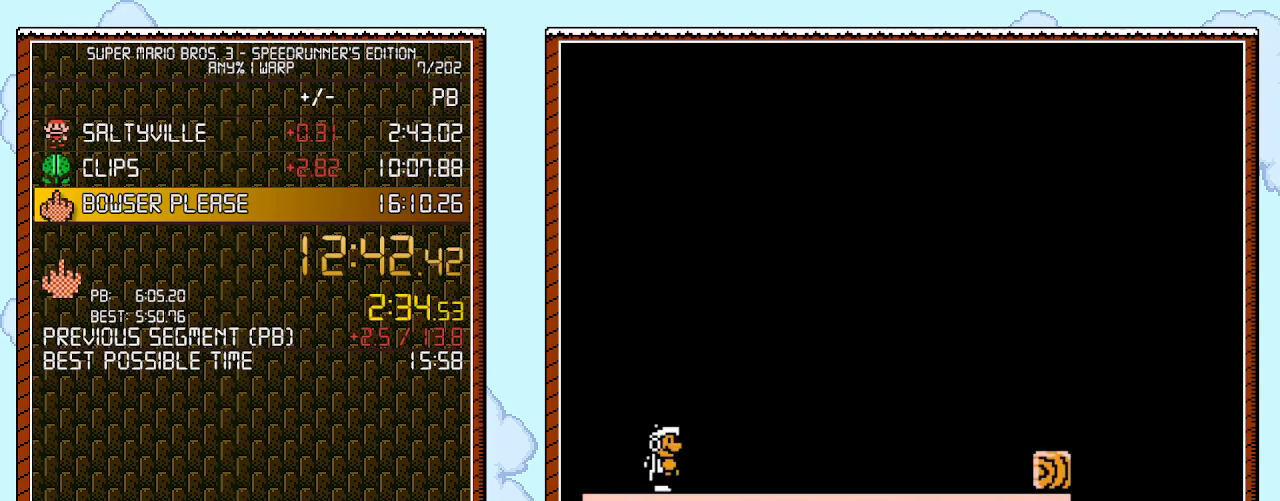
{"buttons": ["B", "DPAD_RIGHT"], "events": []}
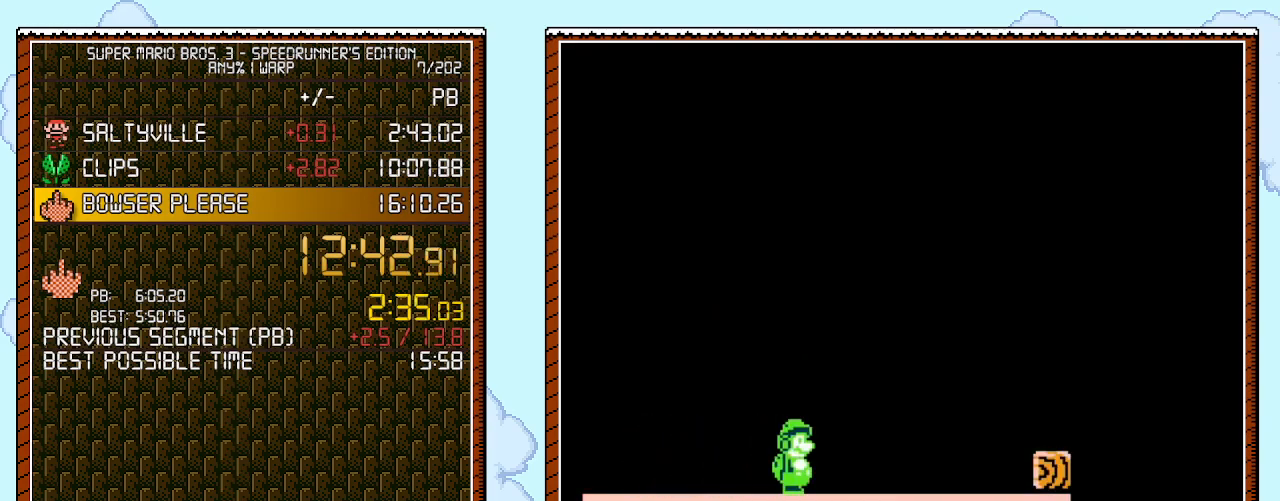
{"buttons": ["B", "DPAD_RIGHT"], "events": []}
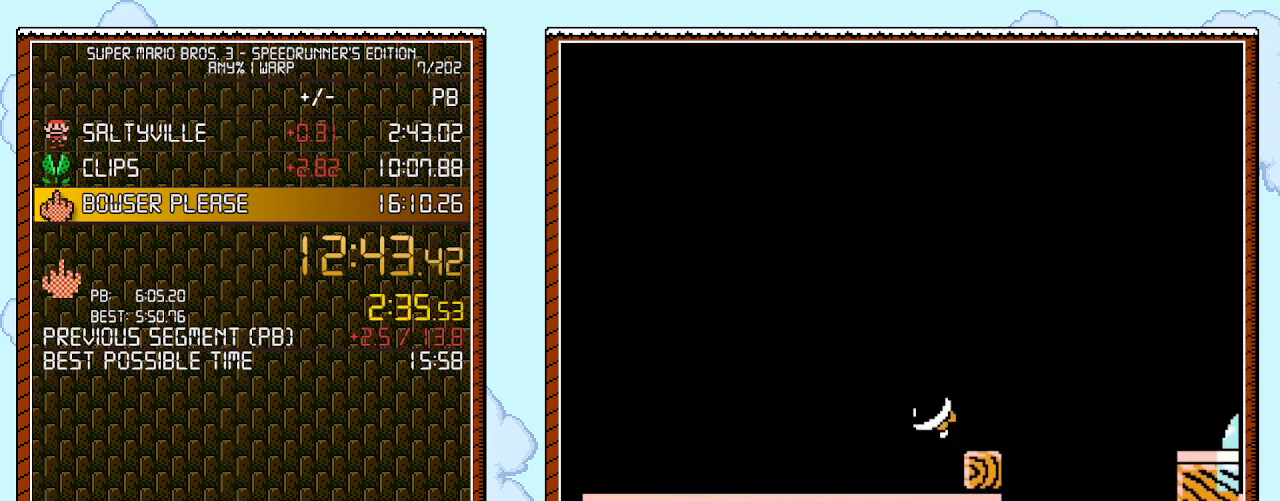
{"buttons": ["B", "DPAD_RIGHT"], "events": [[17, "A", "down"], [333, "A", "up"]]}
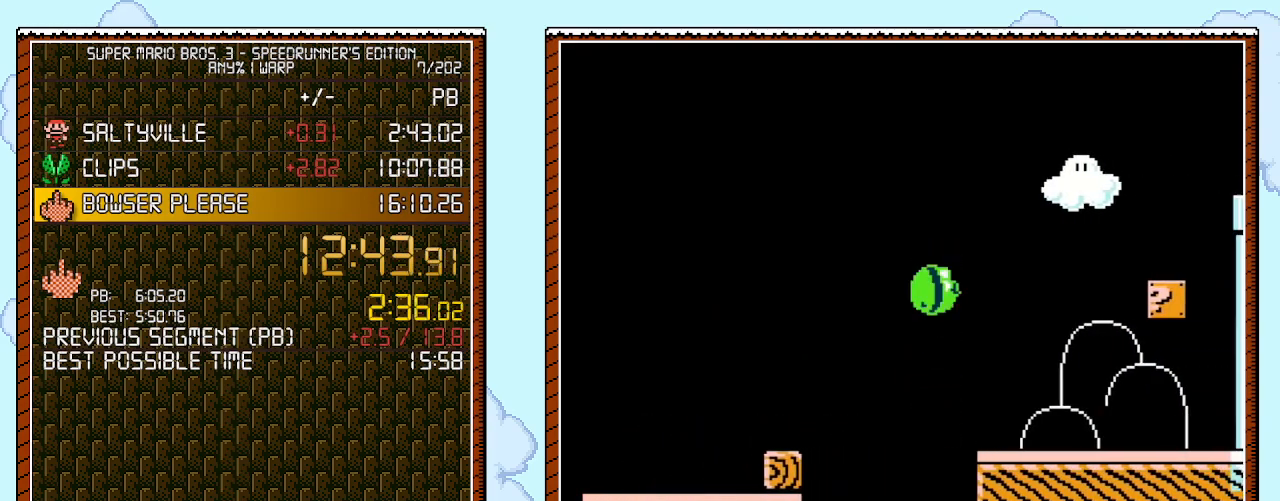
{"buttons": ["A", "B"], "events": [[250, "DPAD_UP", "down"], [300, "DPAD_LEFT", "down"], [300, "DPAD_RIGHT", "up"], [300, "DPAD_UP", "up"], [333, "A", "down"], [400, "DPAD_LEFT", "up"]]}
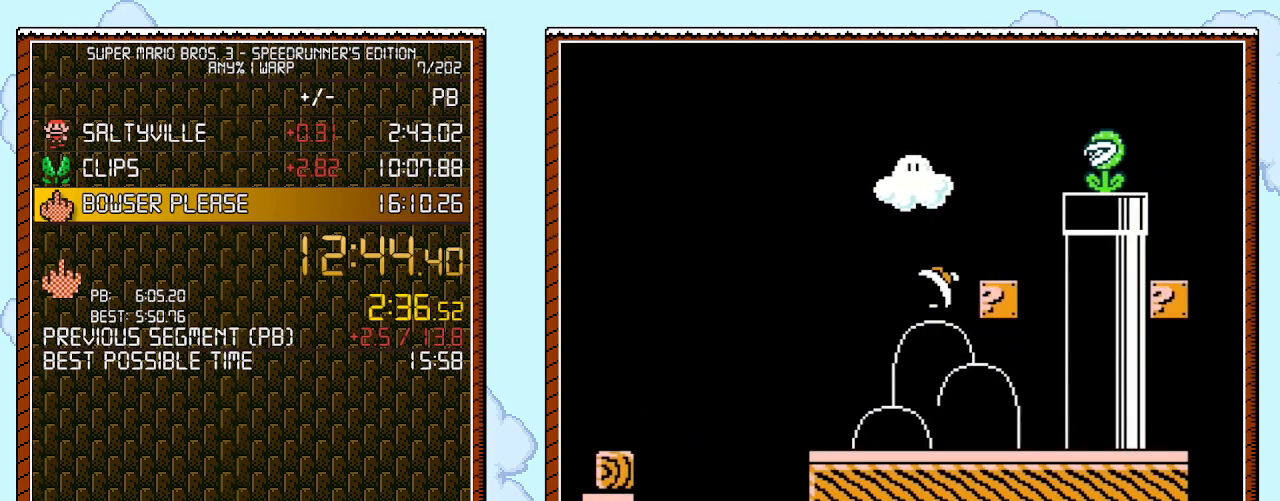
{"buttons": ["A", "B"], "events": [[150, "A", "up"], [400, "A", "down"]]}
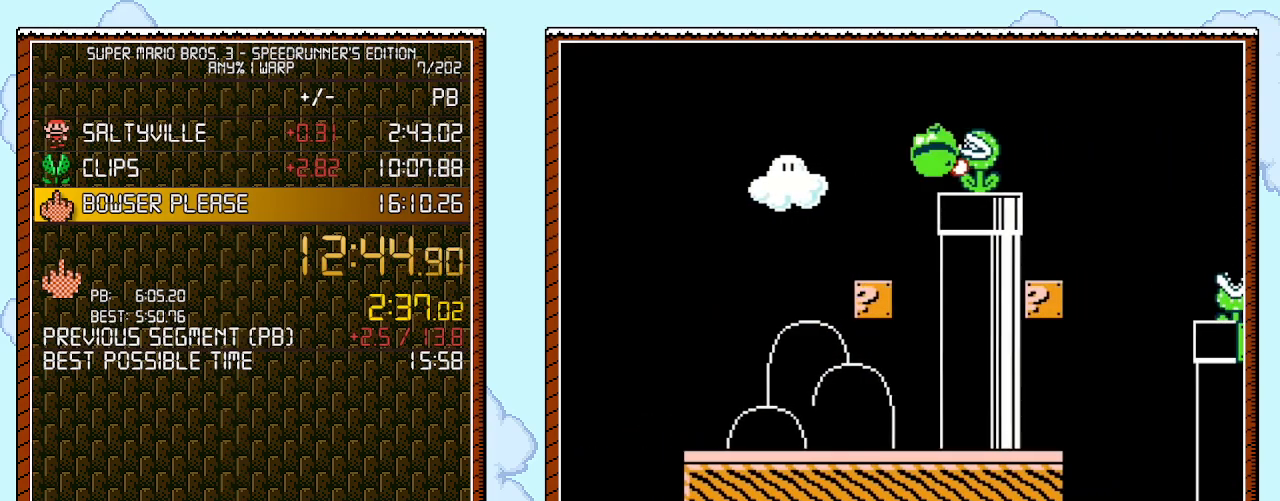
{"buttons": ["A", "B", "DPAD_UP", "DPAD_RIGHT"], "events": [[17, "A", "up"], [117, "DPAD_RIGHT", "down"], [400, "A", "down"], [433, "DPAD_UP", "down"]]}
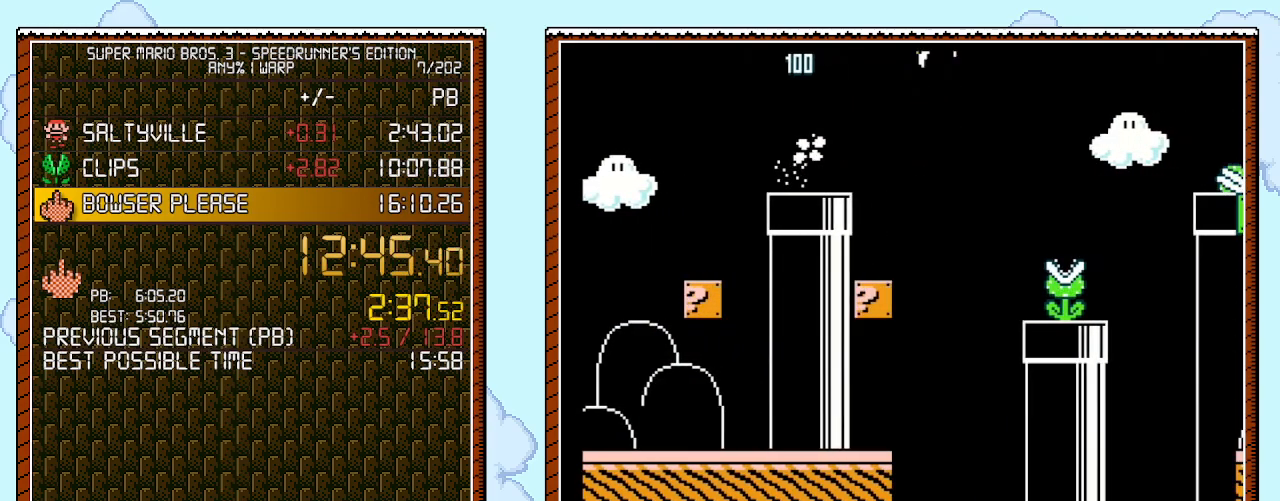
{"buttons": ["B", "DPAD_RIGHT"], "events": [[117, "DPAD_UP", "up"], [267, "A", "up"]]}